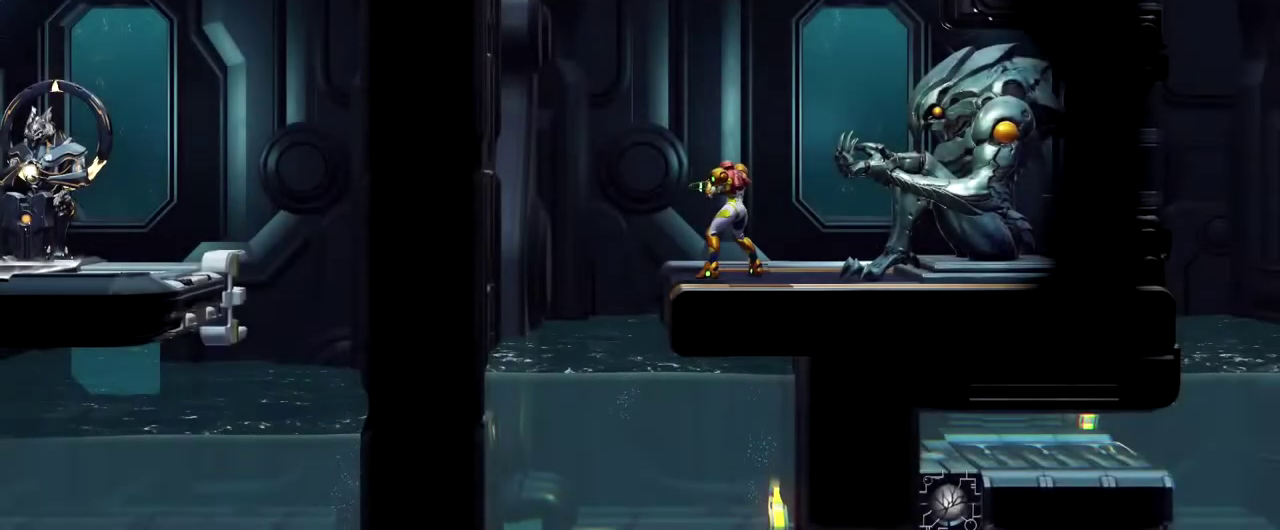
Gameplay with a controller (Nintendo layout); each line is a JSON object with the inputs held at the frame after it. "events" lists button and stick changes between this image and that frame as [ms after this image, input, new state], when the widget could be followed in between. Not read: L2 R3 right_stick.
{"buttons": ["B"], "left_stick": "left", "events": [[433, "left_stick", "up-left"], [483, "left_stick", "left"], [500, "B", "down"]]}
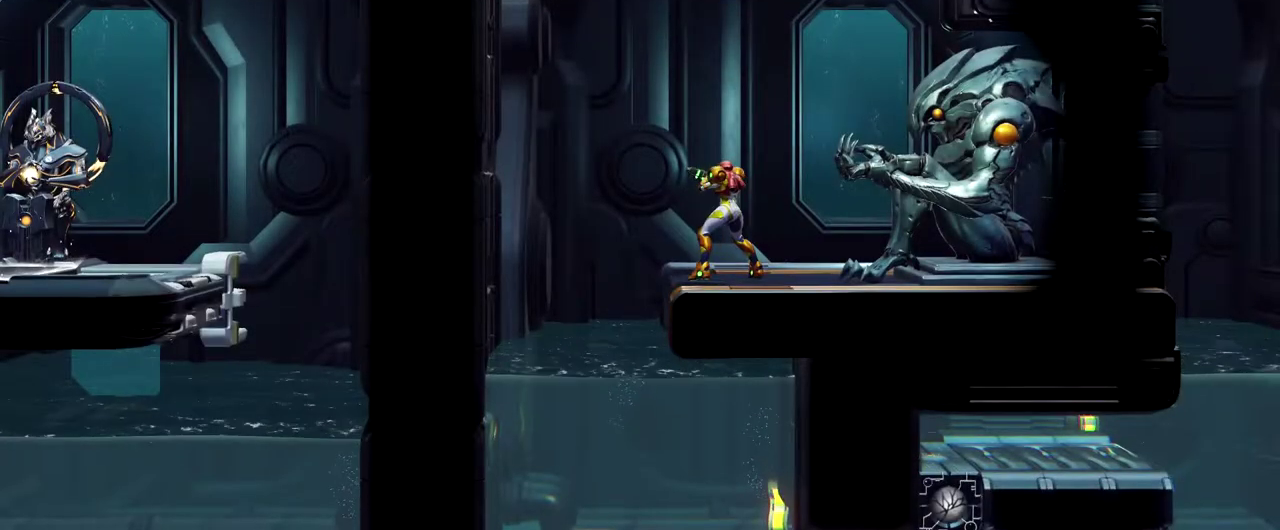
{"buttons": [], "left_stick": "left", "events": [[367, "B", "up"]]}
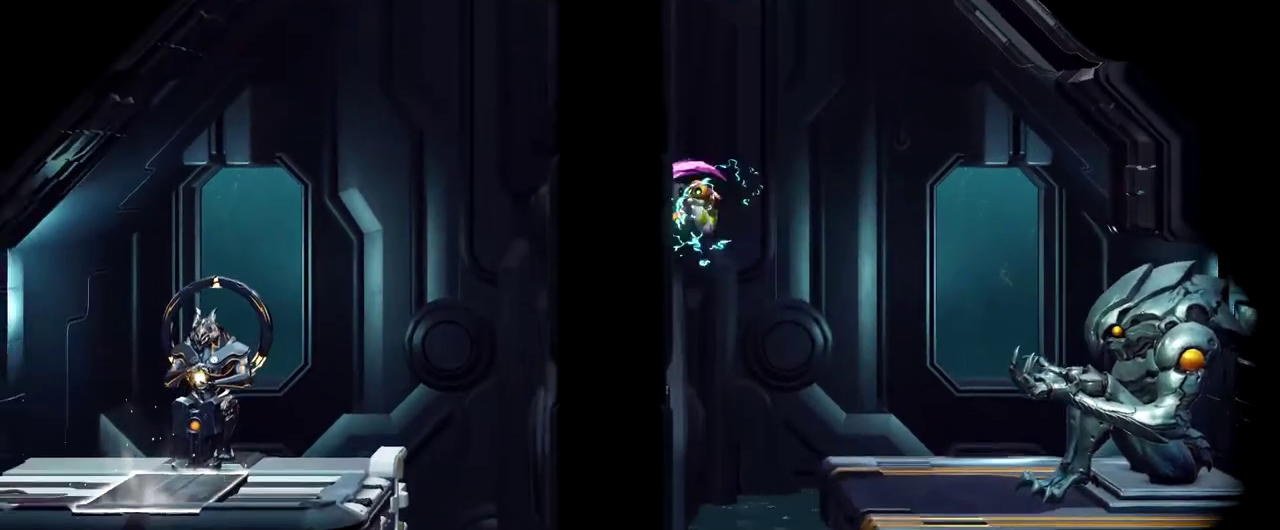
{"buttons": ["R2"], "left_stick": "left", "events": [[33, "B", "down"], [350, "B", "up"], [350, "R2", "down"]]}
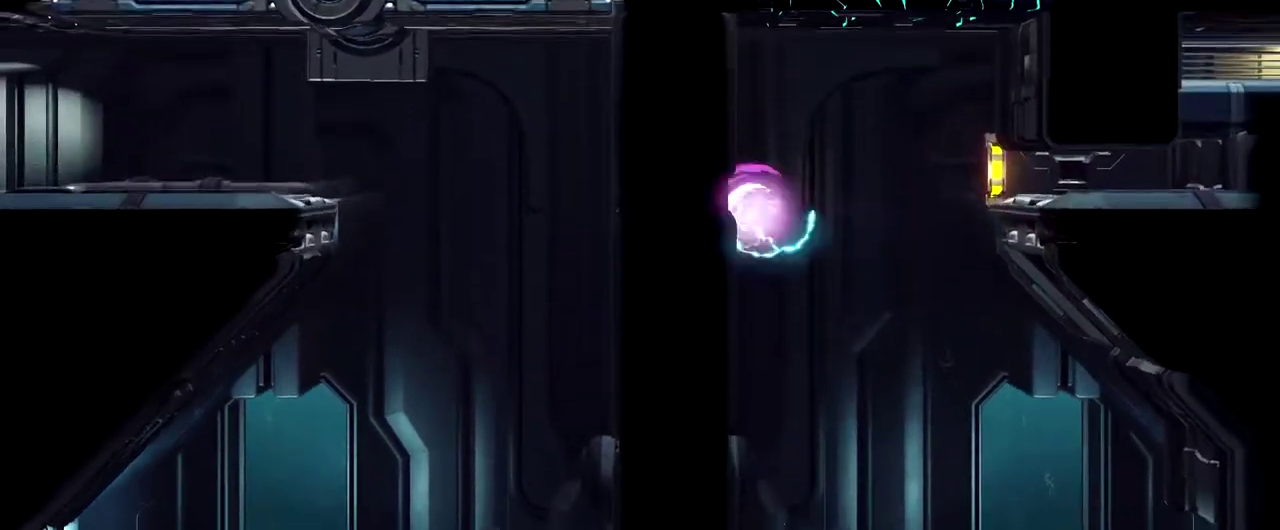
{"buttons": [], "left_stick": "left", "events": [[33, "B", "down"], [367, "R2", "up"], [500, "B", "up"]]}
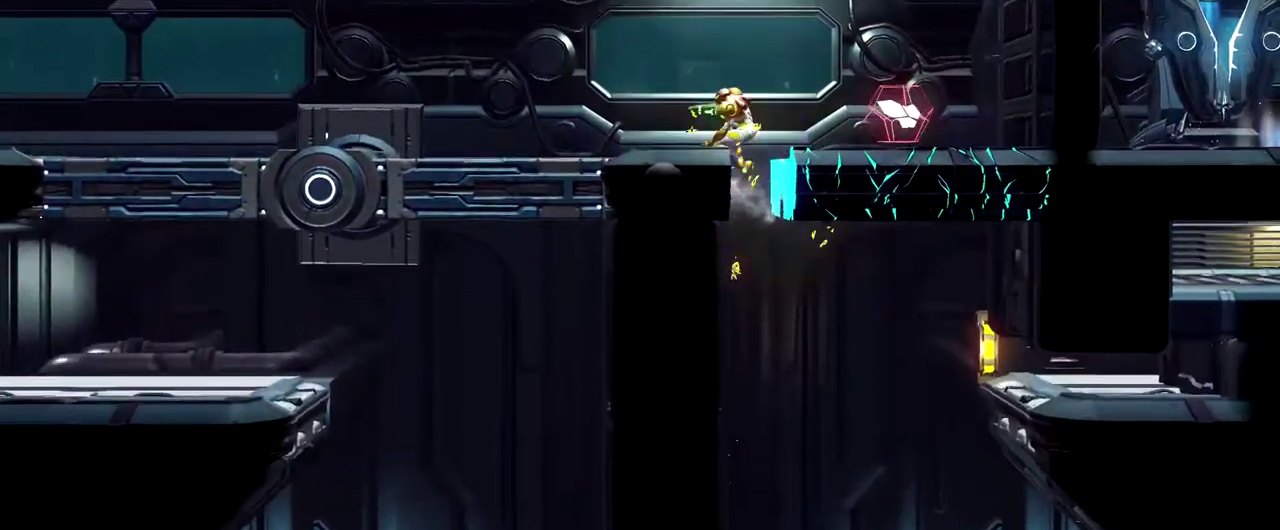
{"buttons": [], "left_stick": "center", "events": [[67, "B", "down"], [200, "B", "up"], [483, "left_stick", "center"]]}
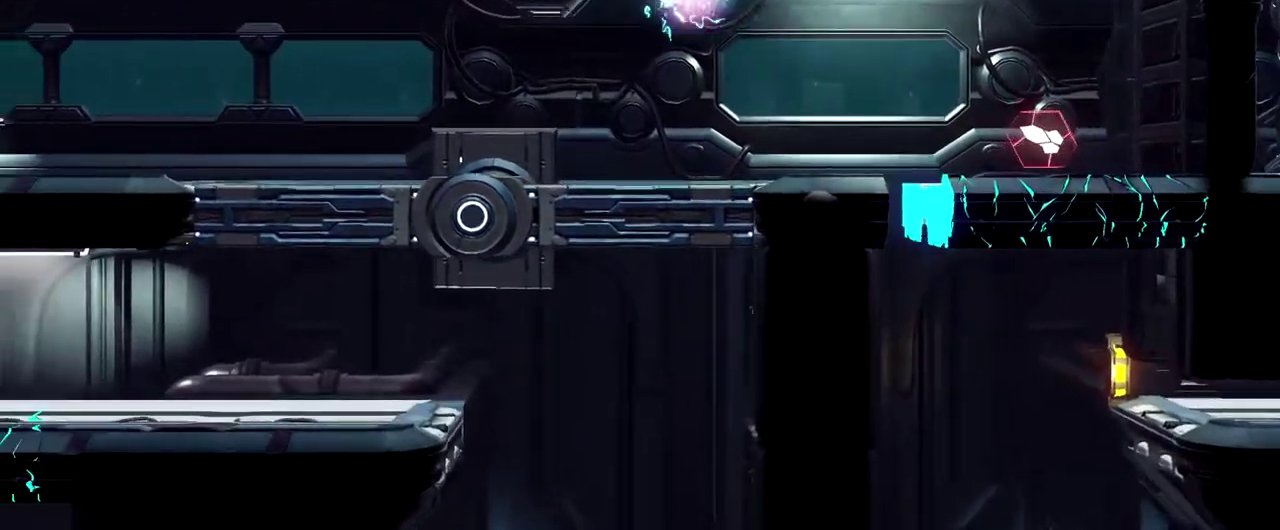
{"buttons": [], "left_stick": "down", "events": [[200, "left_stick", "down-right"], [467, "left_stick", "down"]]}
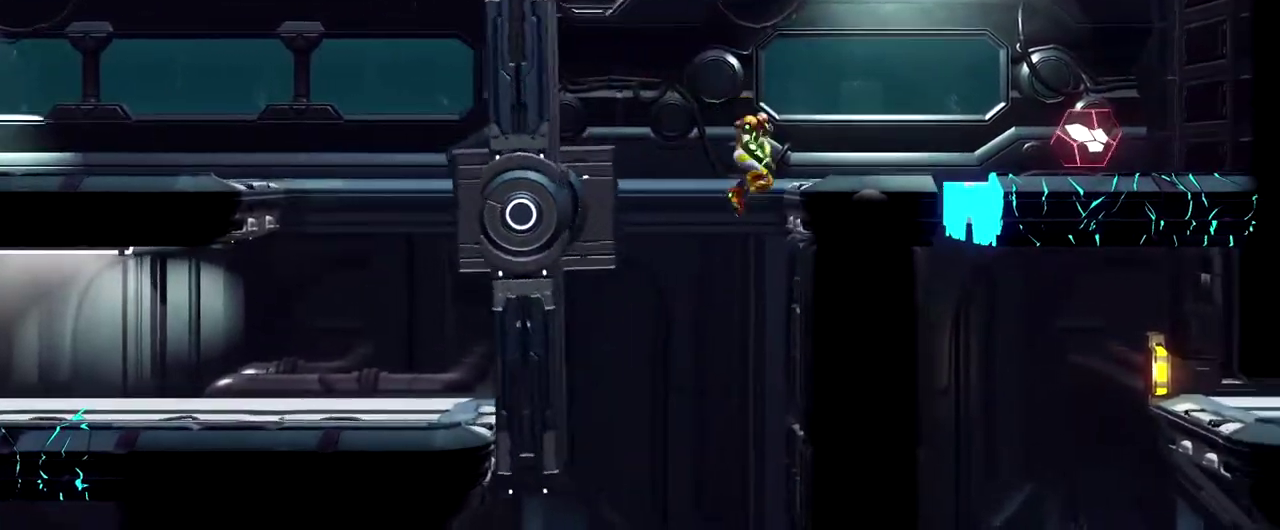
{"buttons": [], "left_stick": "center", "events": [[167, "left_stick", "center"]]}
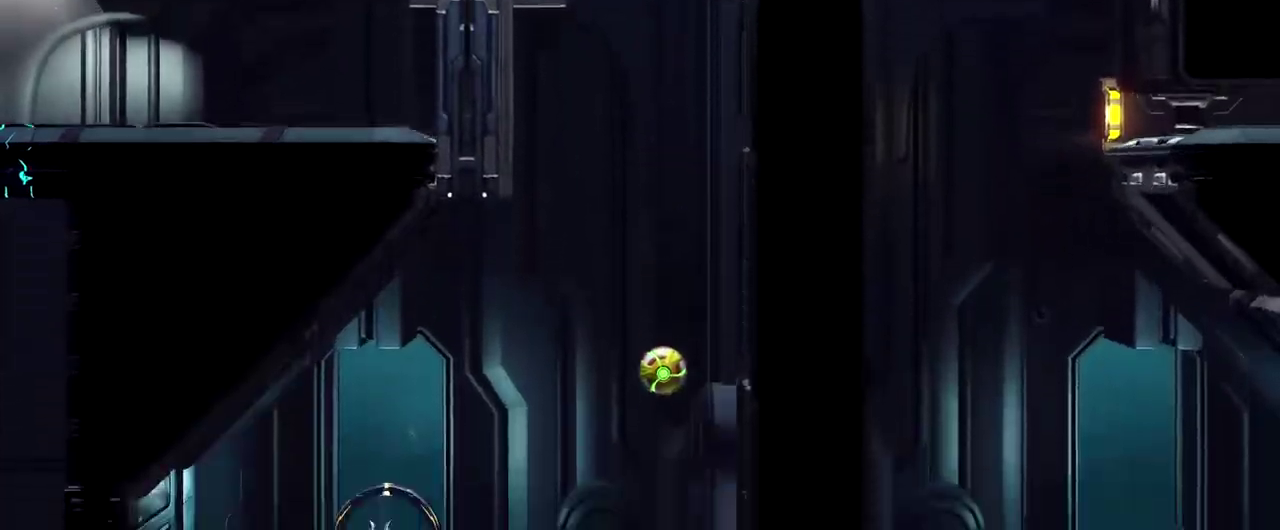
{"buttons": [], "left_stick": "left", "events": [[83, "left_stick", "left"]]}
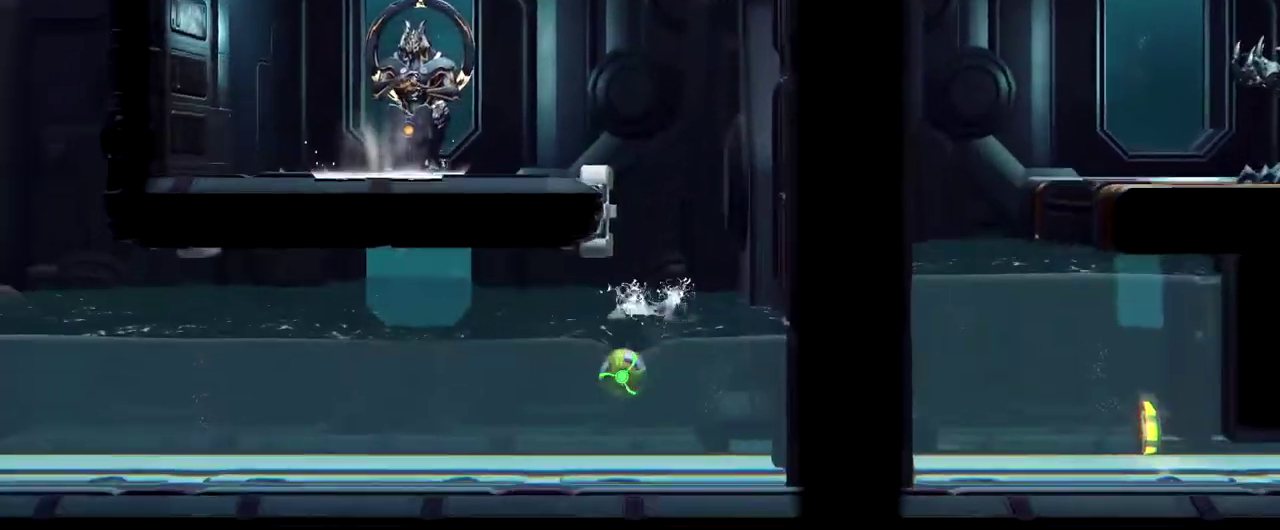
{"buttons": [], "left_stick": "left", "events": [[83, "B", "down"], [217, "B", "up"]]}
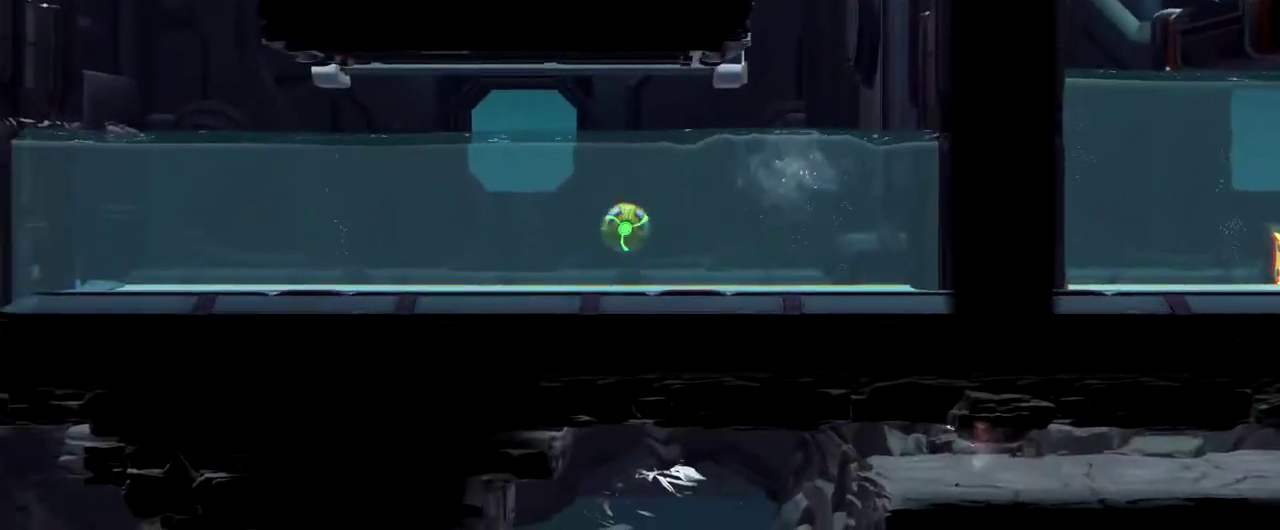
{"buttons": ["B", "R2"], "left_stick": "left", "events": [[50, "R2", "down"], [67, "B", "down"], [117, "R2", "up"], [183, "B", "up"], [433, "R2", "down"], [500, "B", "down"]]}
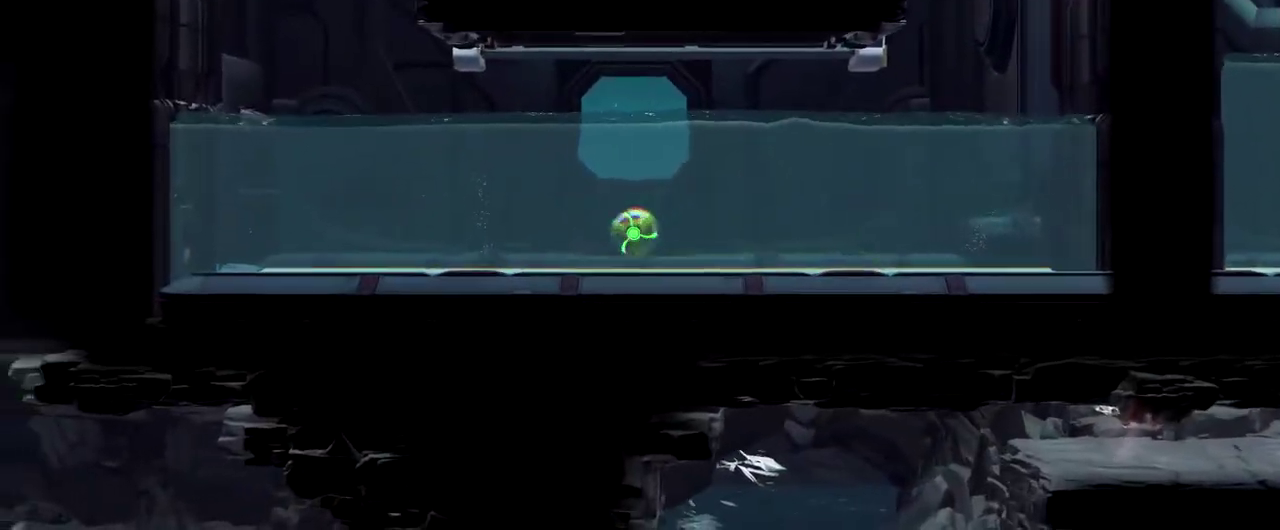
{"buttons": ["B"], "left_stick": "left", "events": [[117, "B", "up"], [450, "B", "down"], [500, "R2", "up"]]}
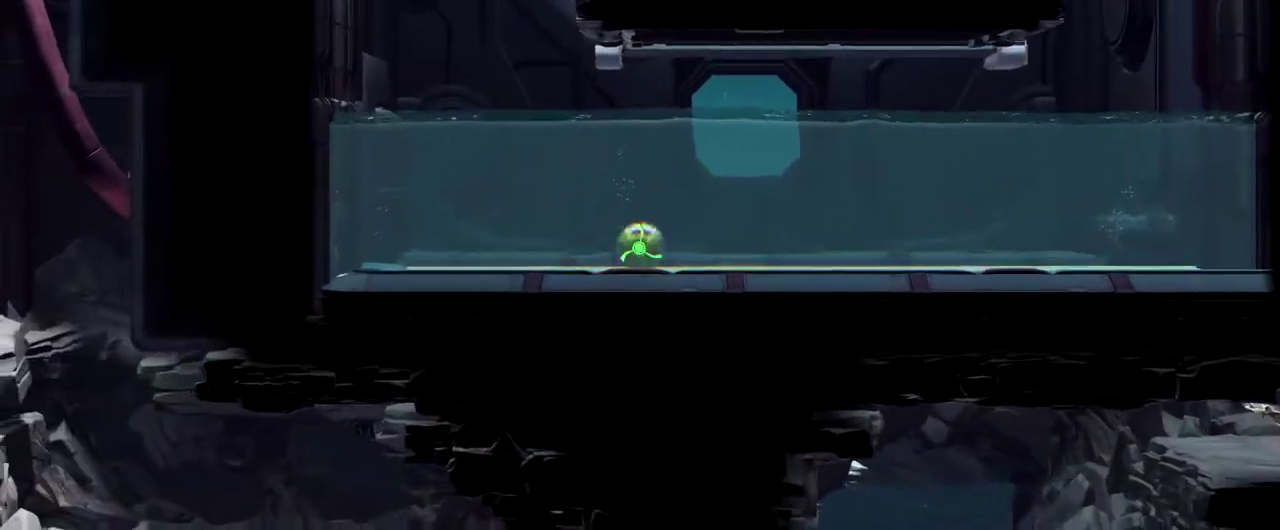
{"buttons": [], "left_stick": "left", "events": [[100, "B", "up"]]}
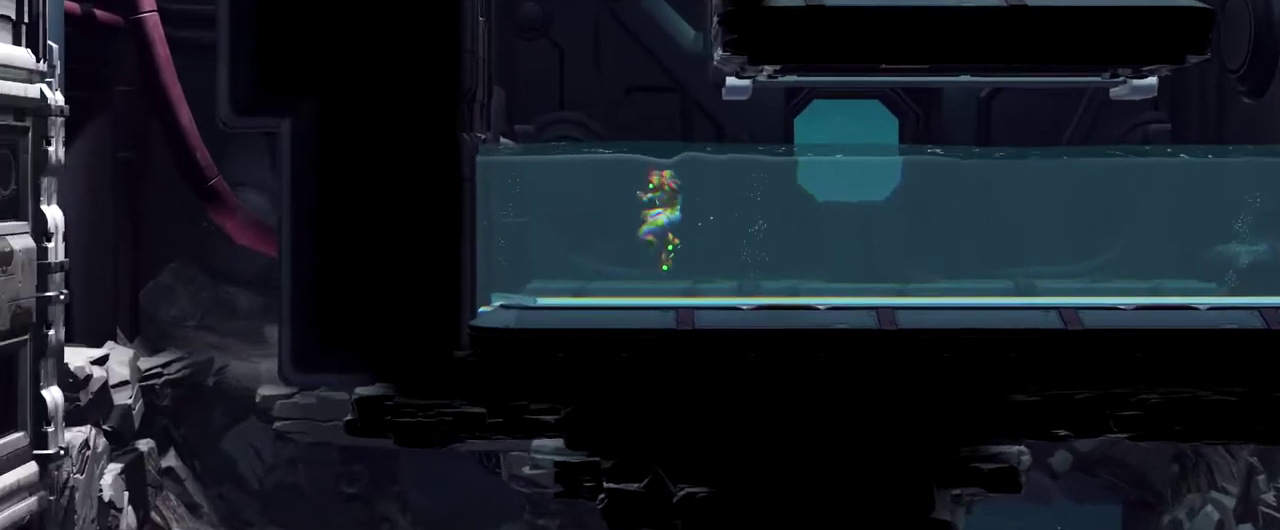
{"buttons": [], "left_stick": "center", "events": [[483, "left_stick", "center"]]}
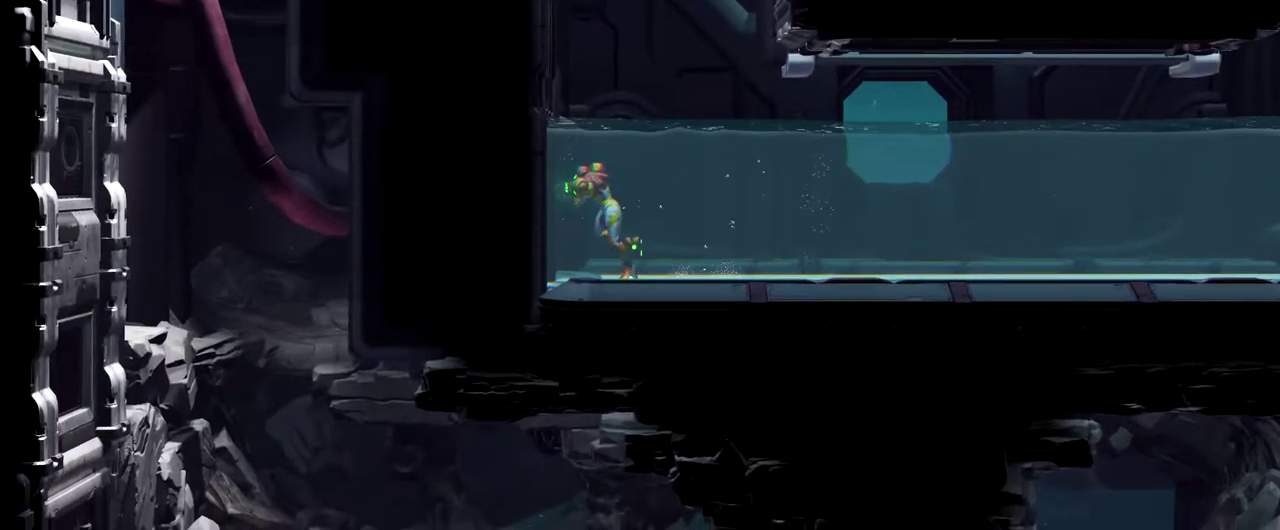
{"buttons": [], "left_stick": "center", "events": [[167, "Y", "down"], [233, "Y", "up"]]}
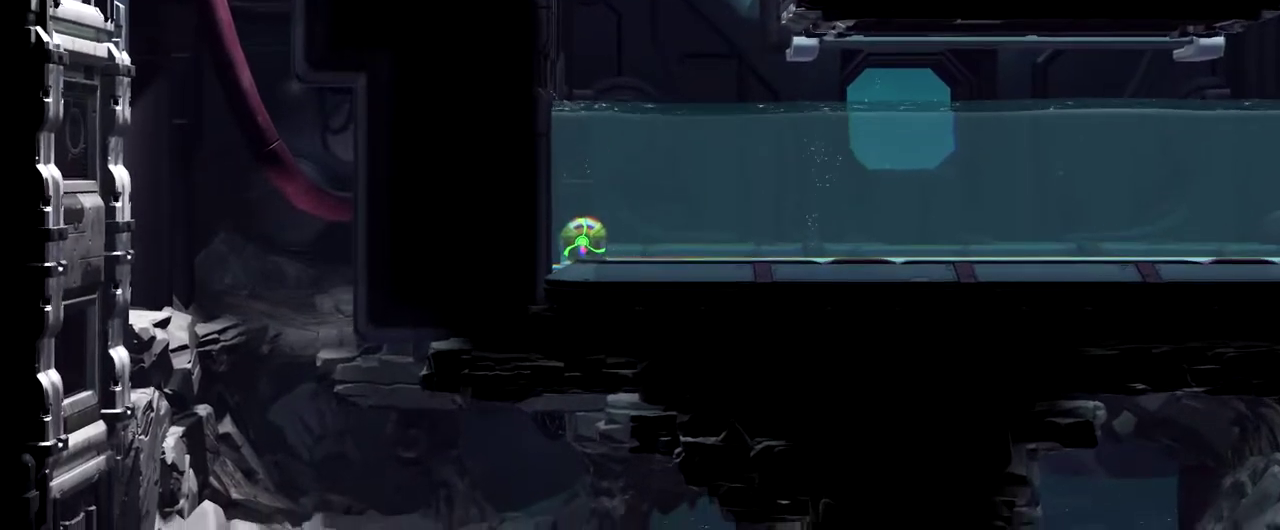
{"buttons": [], "left_stick": "center", "events": []}
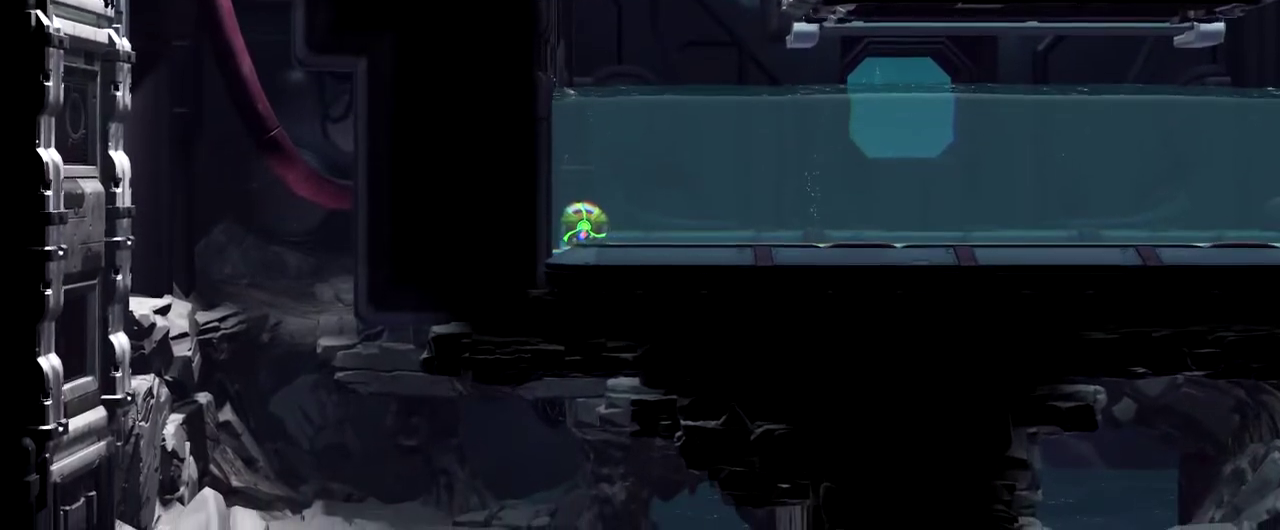
{"buttons": [], "left_stick": "center", "events": []}